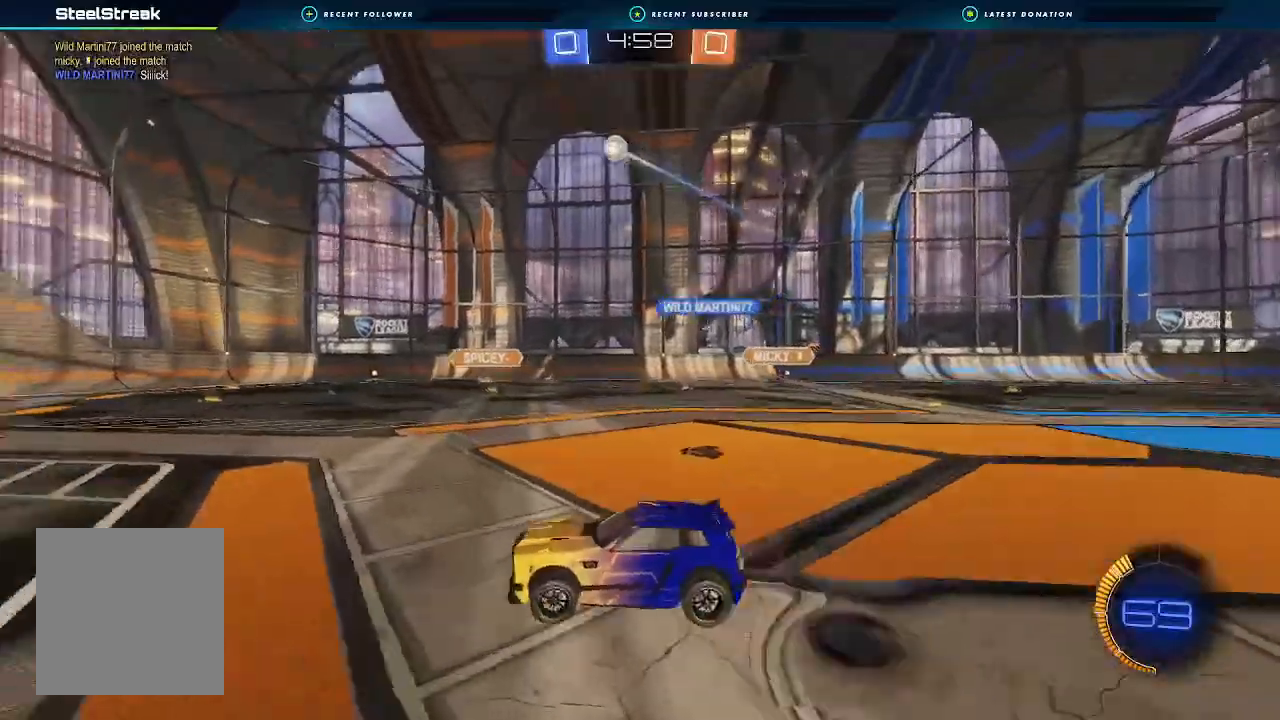
Gameplay with a controller (Xbox layout); each line is a JSON object with the inputs held at the frame after it (dt_ms = milliseconds from this image to that frame). "events" lists button and stick changes between this image and that frame as [ms after this image, input, new state], when the widget could be followed in between.
{"dt_ms": 500, "buttons": ["R1"], "left_stick": "left", "right_stick": "center", "events": [[33, "A", "up"], [33, "left_stick", "center"], [100, "A", "down"], [100, "B", "down"], [133, "R1", "down"], [133, "left_stick", "down"], [300, "A", "up"], [300, "left_stick", "up"], [367, "B", "up"], [433, "left_stick", "left"]]}
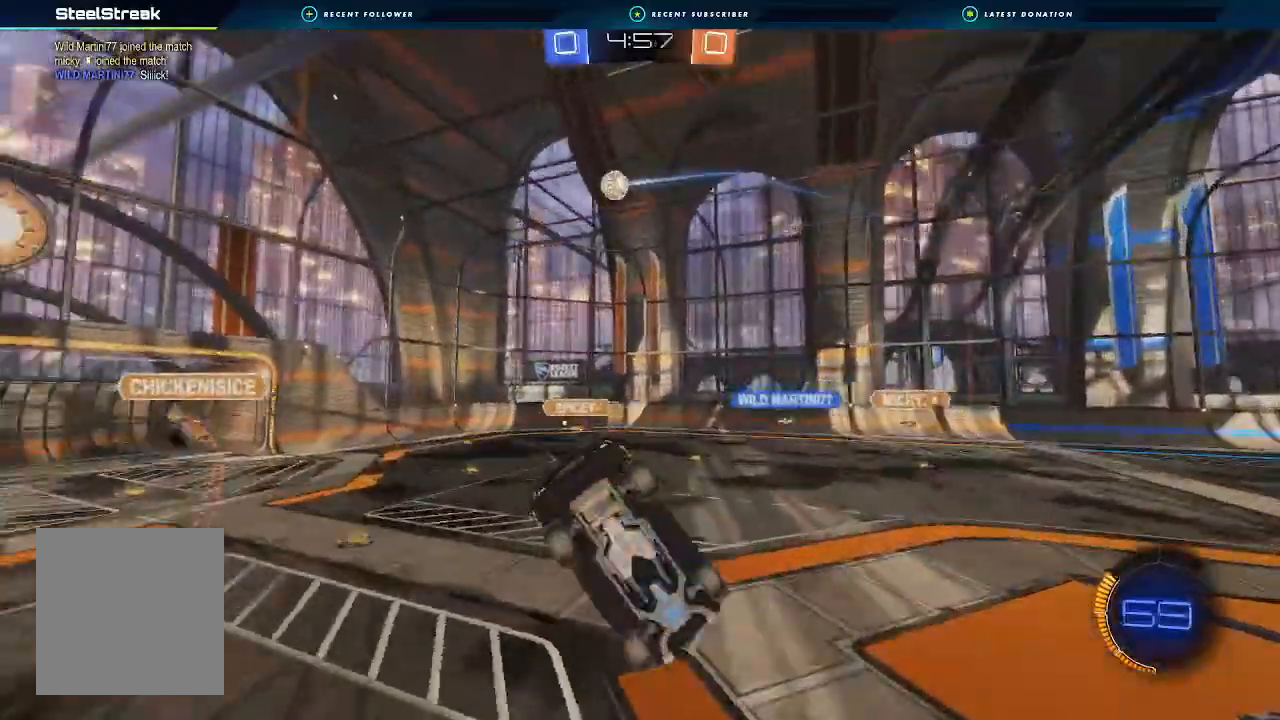
{"dt_ms": 500, "buttons": [], "left_stick": "up-right", "right_stick": "center", "events": [[233, "left_stick", "up"], [467, "R1", "up"], [467, "left_stick", "up-right"]]}
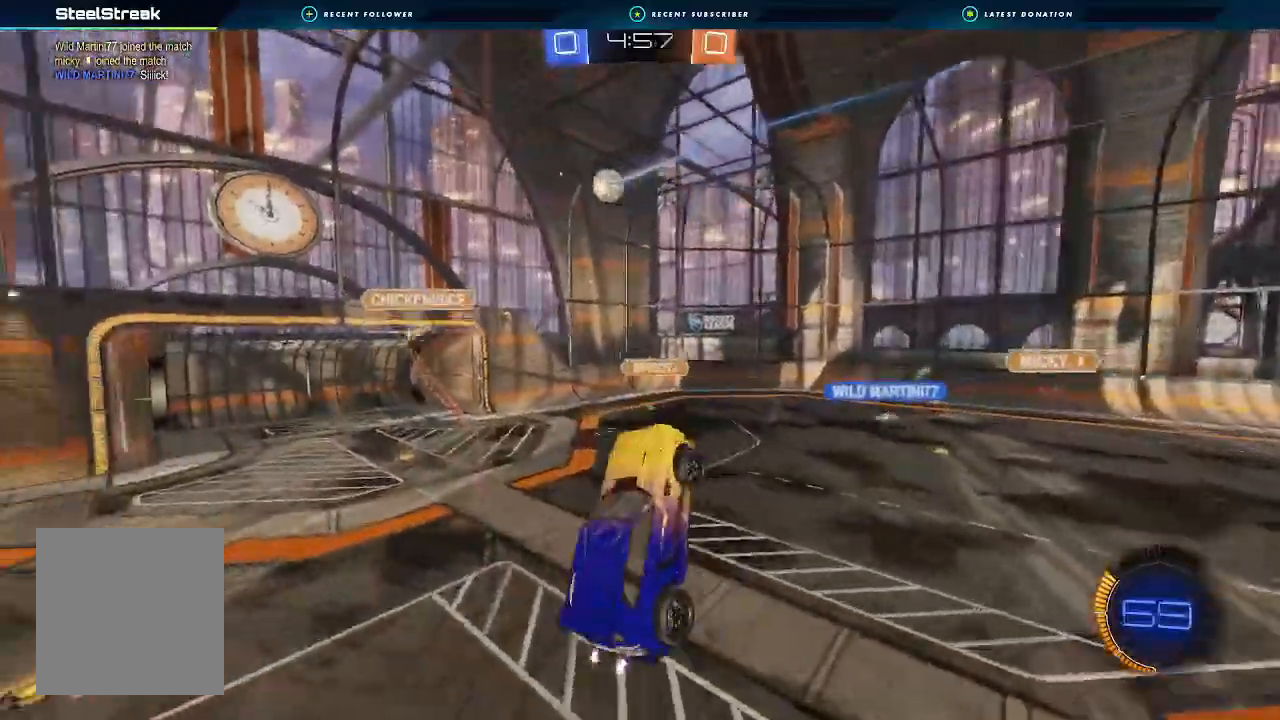
{"dt_ms": 500, "buttons": ["B"], "left_stick": "left", "right_stick": "center", "events": [[100, "B", "down"], [133, "left_stick", "center"], [267, "left_stick", "left"]]}
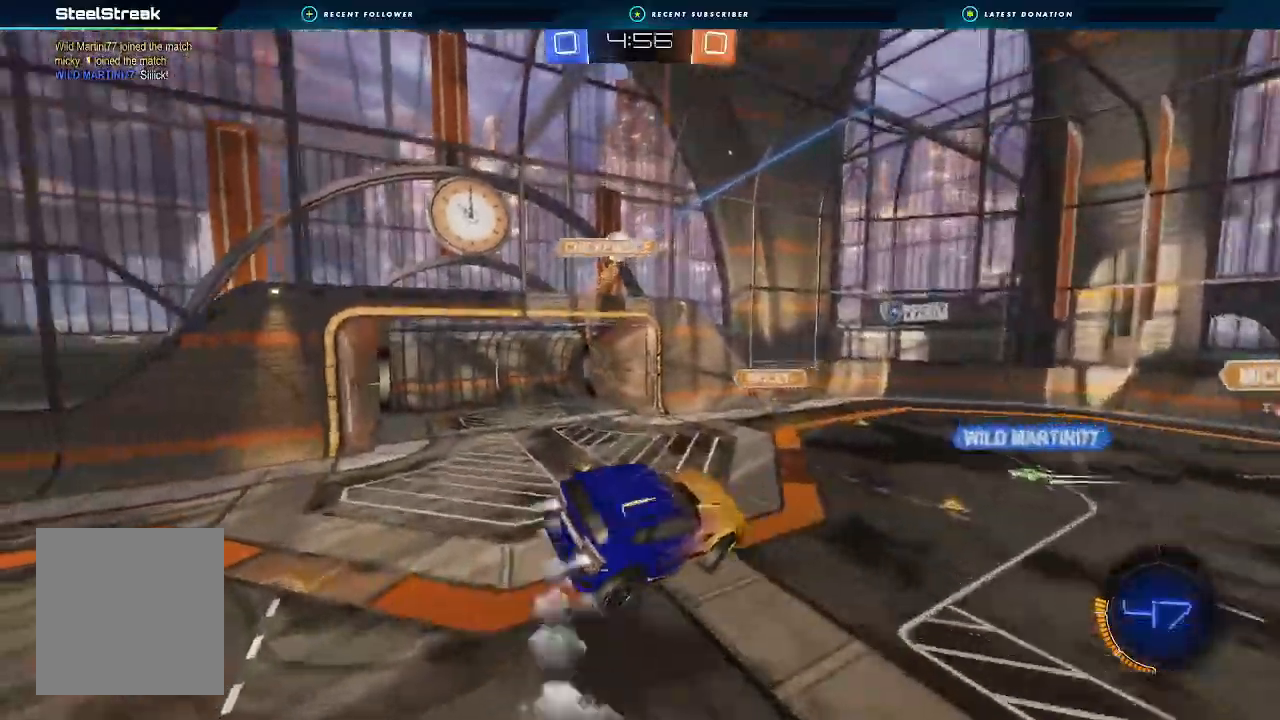
{"dt_ms": 500, "buttons": ["L1", "R2"], "left_stick": "up-left", "right_stick": "center", "events": [[33, "B", "up"], [67, "left_stick", "center"], [300, "R2", "down"], [367, "left_stick", "up-left"], [400, "Y", "down"], [433, "L1", "down"], [467, "Y", "up"]]}
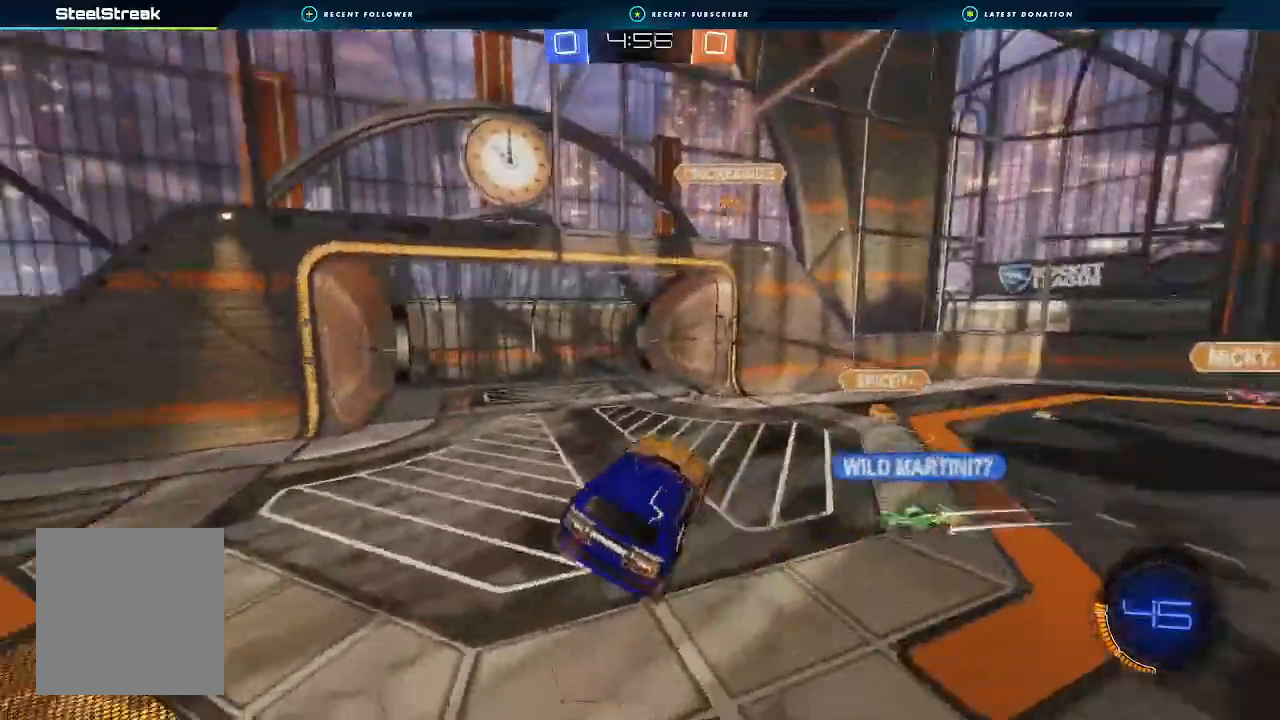
{"dt_ms": 500, "buttons": ["Y", "L1", "R2"], "left_stick": "right", "right_stick": "center", "events": [[33, "L1", "up"], [33, "left_stick", "center"], [300, "left_stick", "right"], [467, "Y", "down"], [500, "L1", "down"]]}
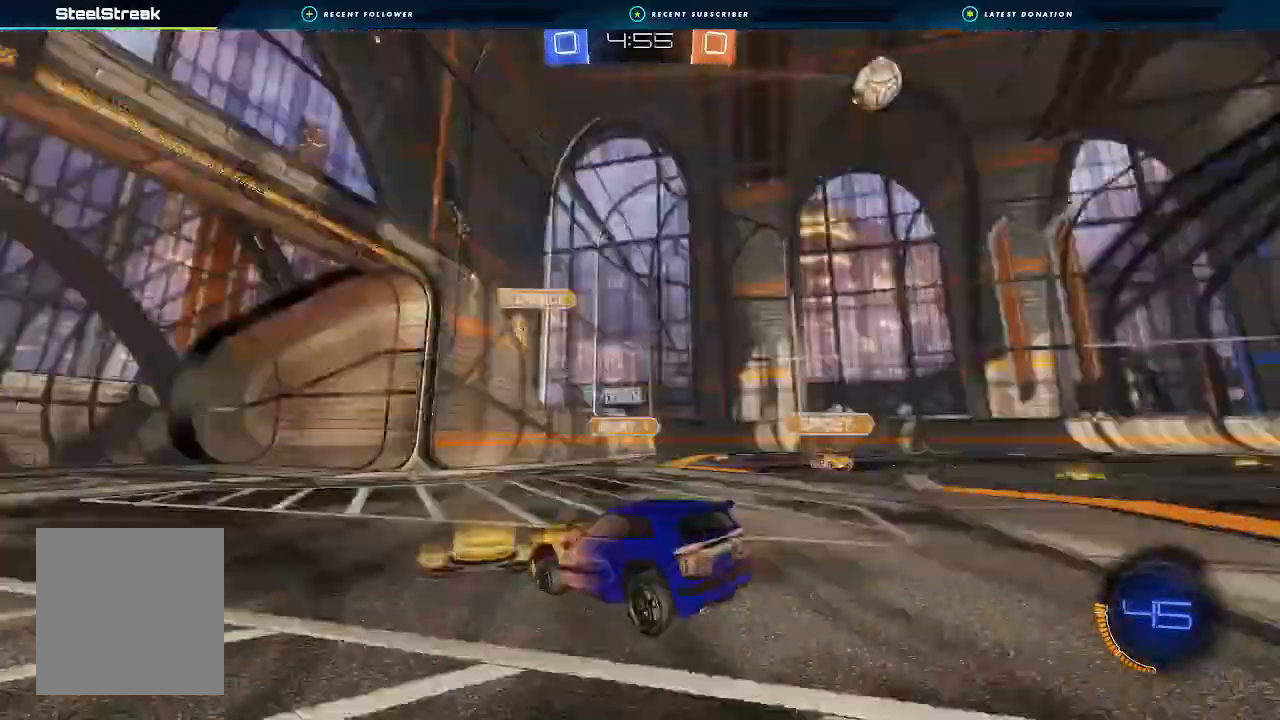
{"dt_ms": 500, "buttons": ["B", "R2"], "left_stick": "right", "right_stick": "center", "events": [[33, "Y", "up"], [100, "L1", "up"], [433, "Y", "down"], [500, "B", "down"], [500, "Y", "up"]]}
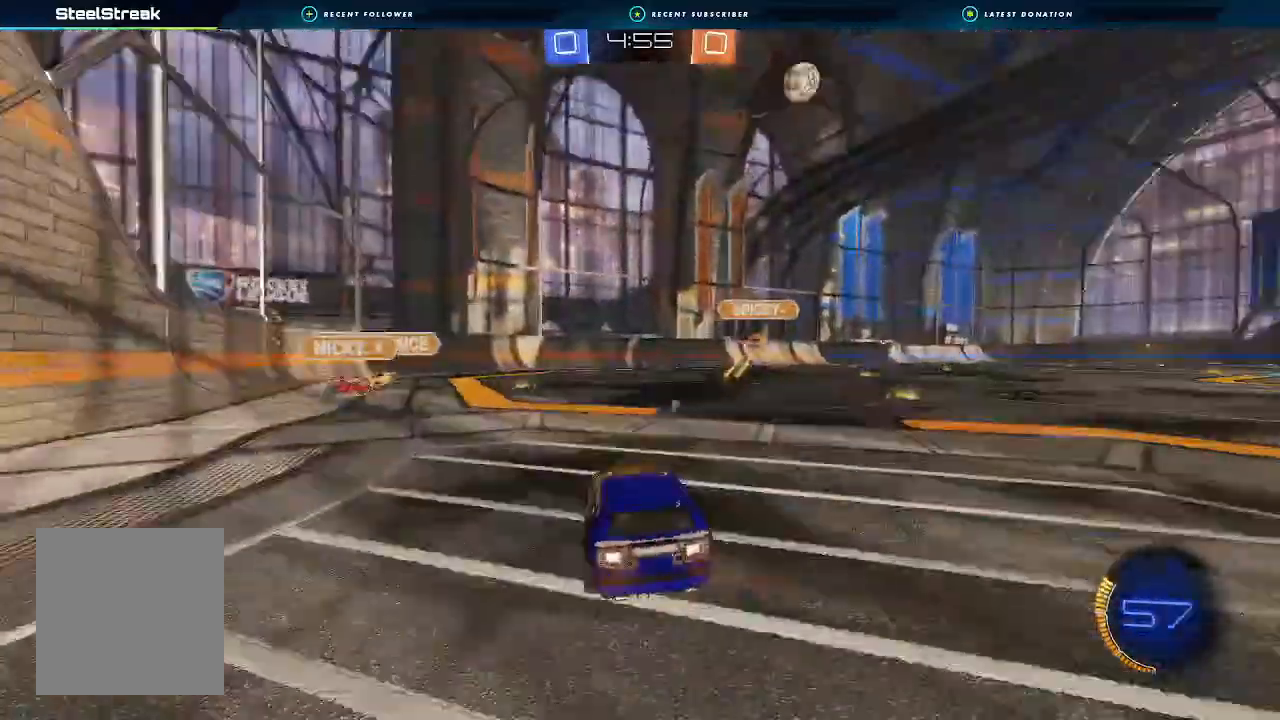
{"dt_ms": 500, "buttons": ["A", "B", "L1", "R2"], "left_stick": "up", "right_stick": "center", "events": [[433, "L1", "down"], [433, "left_stick", "up"], [500, "A", "down"]]}
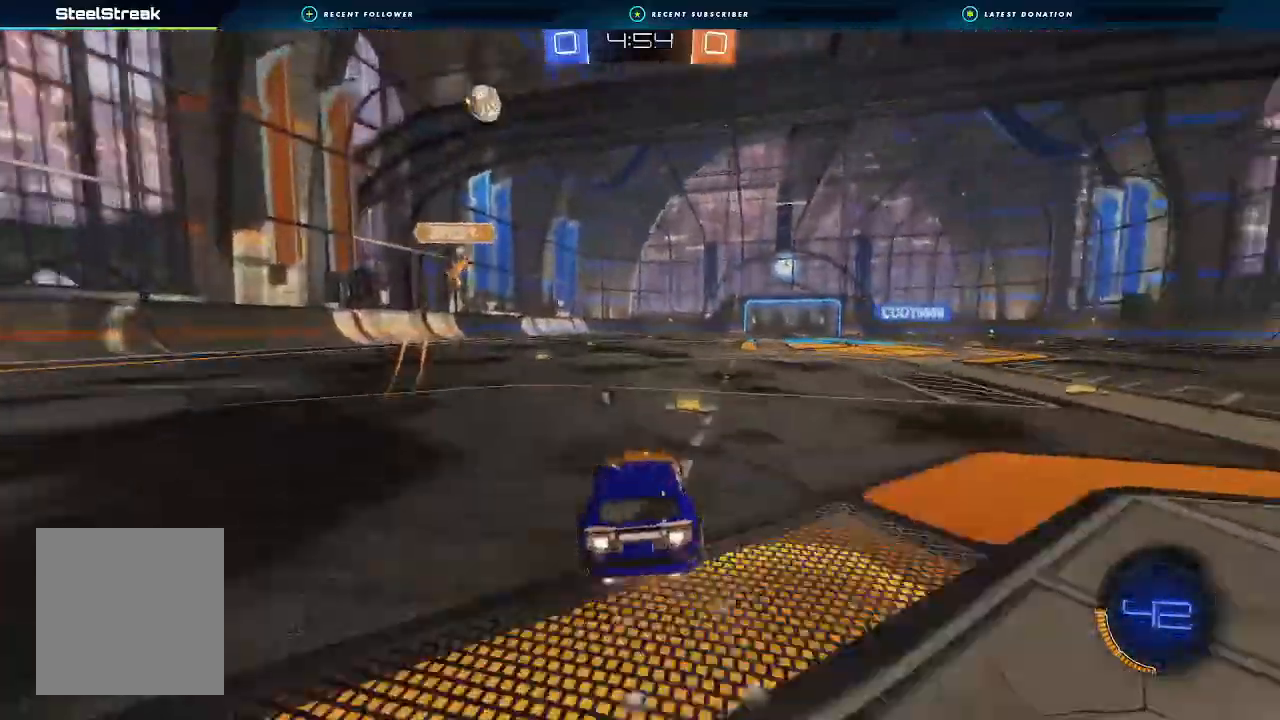
{"dt_ms": 500, "buttons": ["L1", "R2"], "left_stick": "down-left", "right_stick": "center", "events": [[33, "left_stick", "down-left"], [167, "A", "up"], [267, "Y", "down"], [367, "B", "up"], [400, "Y", "up"]]}
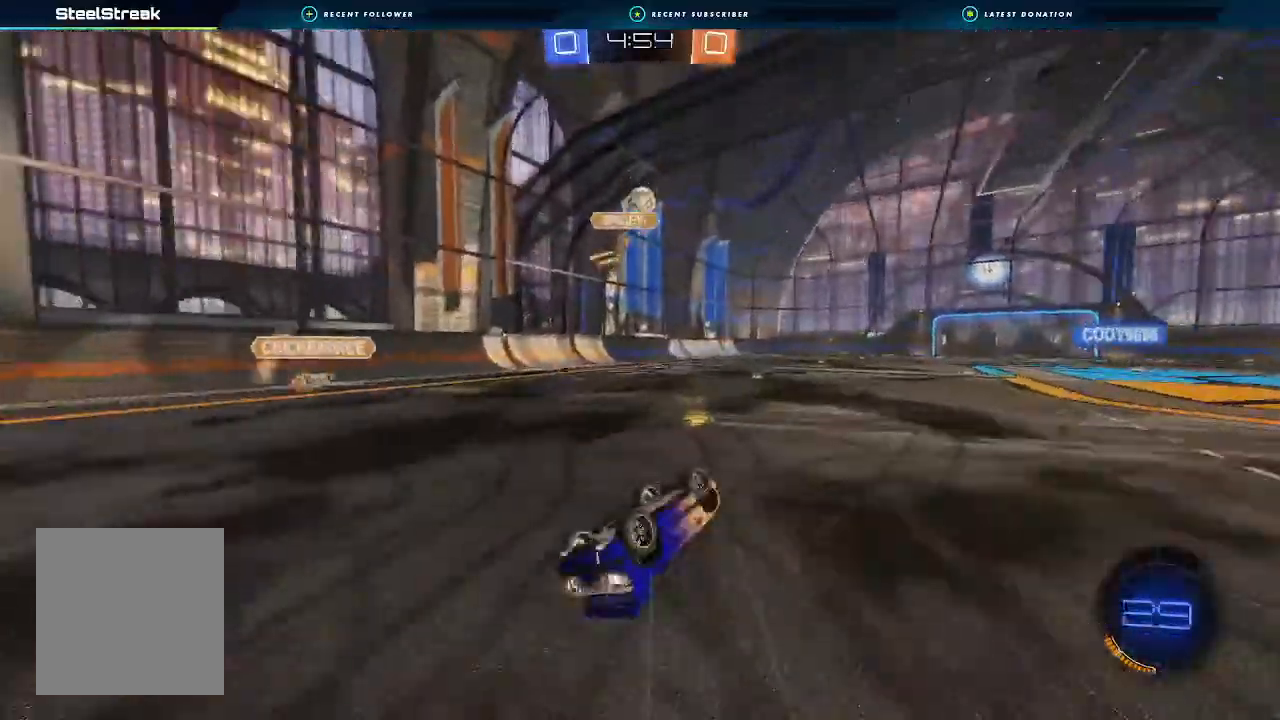
{"dt_ms": 500, "buttons": ["R2"], "left_stick": "center", "right_stick": "center", "events": [[333, "L1", "up"], [367, "left_stick", "center"]]}
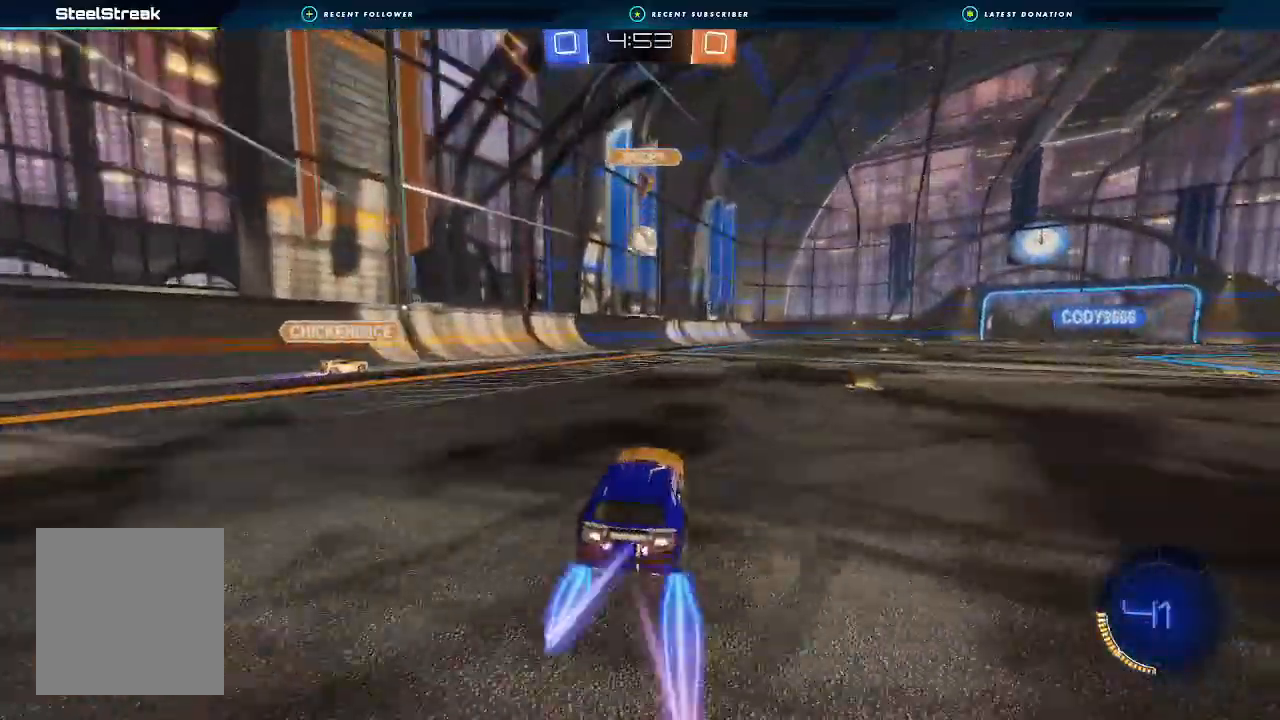
{"dt_ms": 500, "buttons": ["R2"], "left_stick": "center", "right_stick": "center", "events": []}
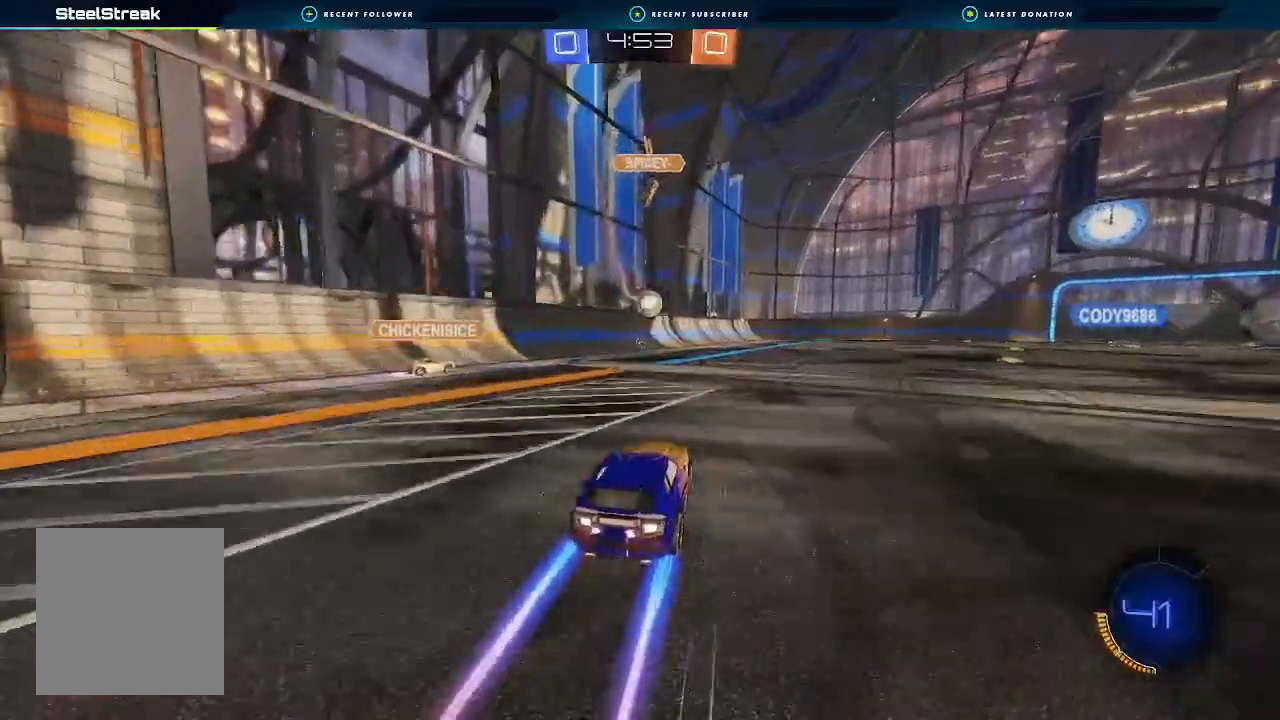
{"dt_ms": 500, "buttons": ["B", "R2"], "left_stick": "right", "right_stick": "center", "events": [[333, "left_stick", "right"], [433, "B", "down"]]}
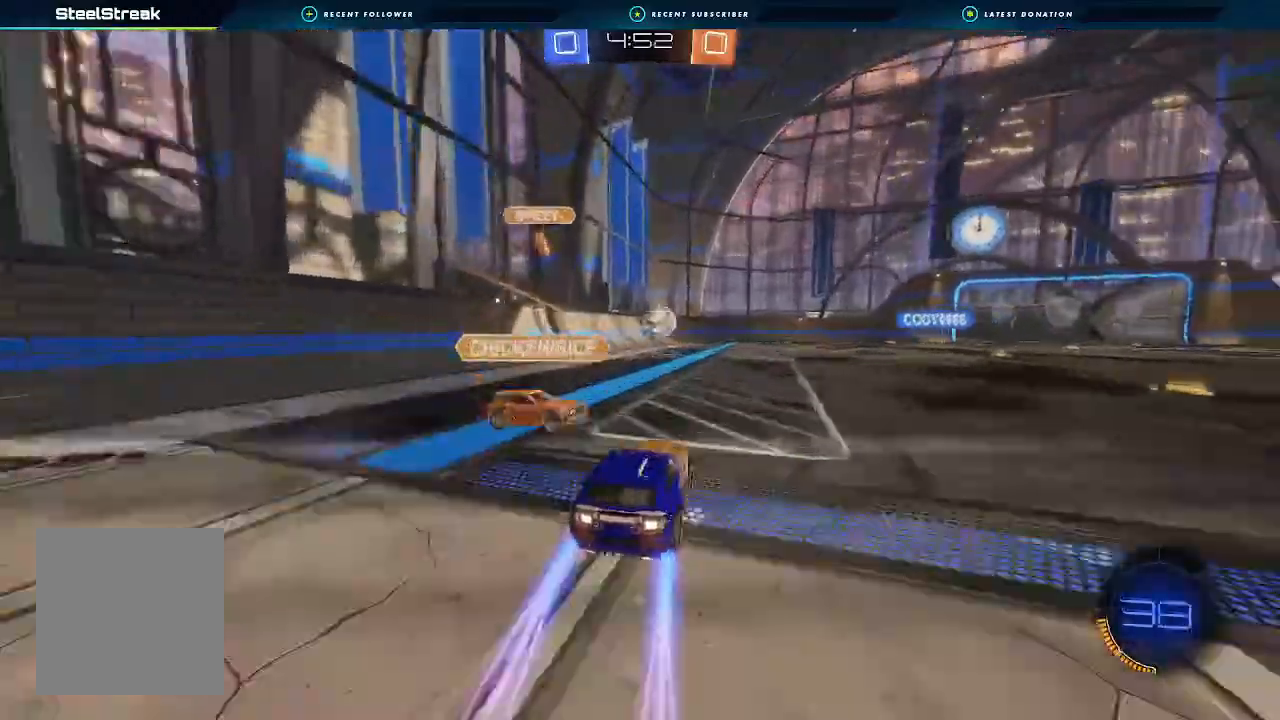
{"dt_ms": 1000, "buttons": ["R2"], "left_stick": "center", "right_stick": "center"}
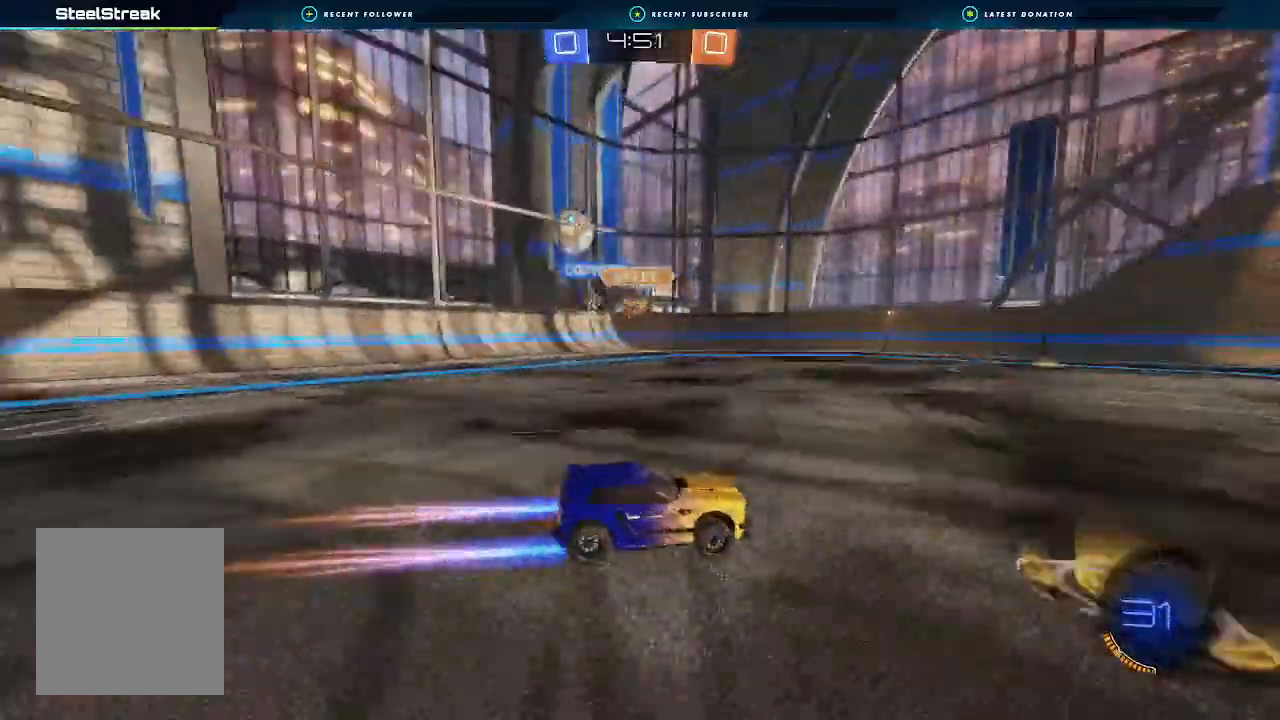
{"dt_ms": 500, "buttons": ["Y", "R2"], "left_stick": "left", "right_stick": "center", "events": [[233, "left_stick", "left"], [333, "L1", "down"], [433, "L1", "up"], [500, "Y", "down"]]}
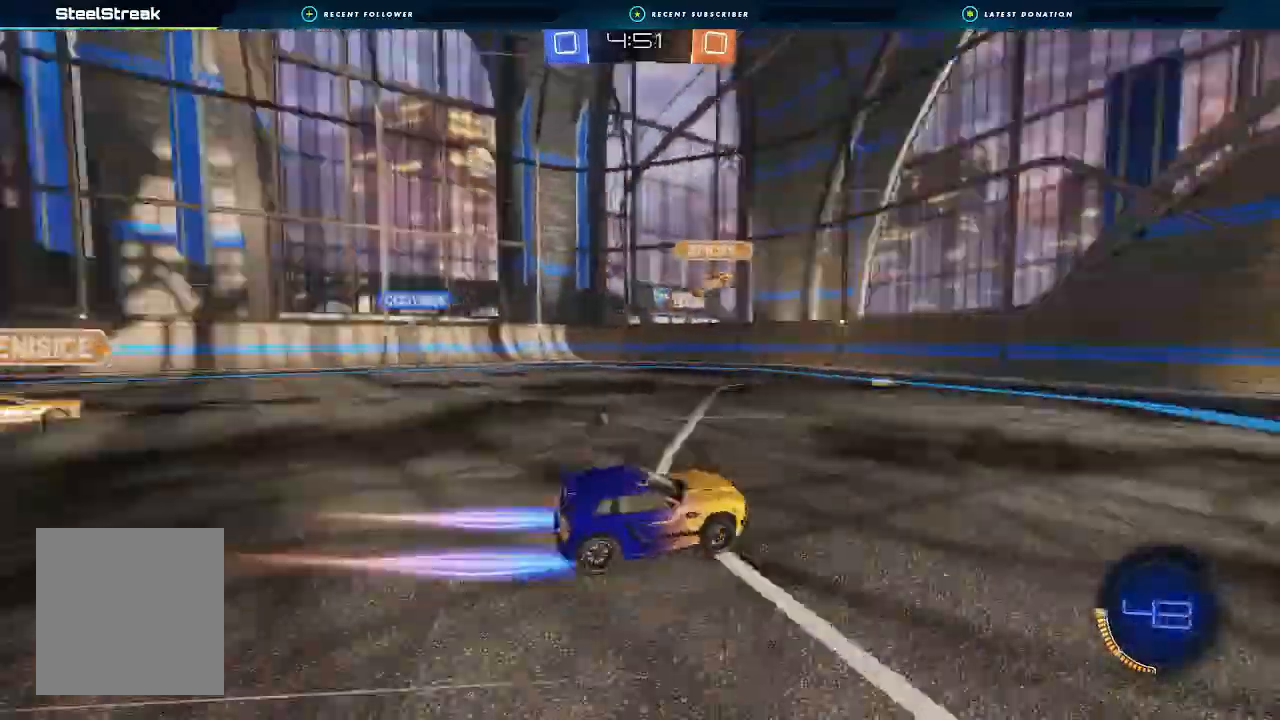
{"dt_ms": 500, "buttons": ["A", "R2"], "left_stick": "up", "right_stick": "center"}
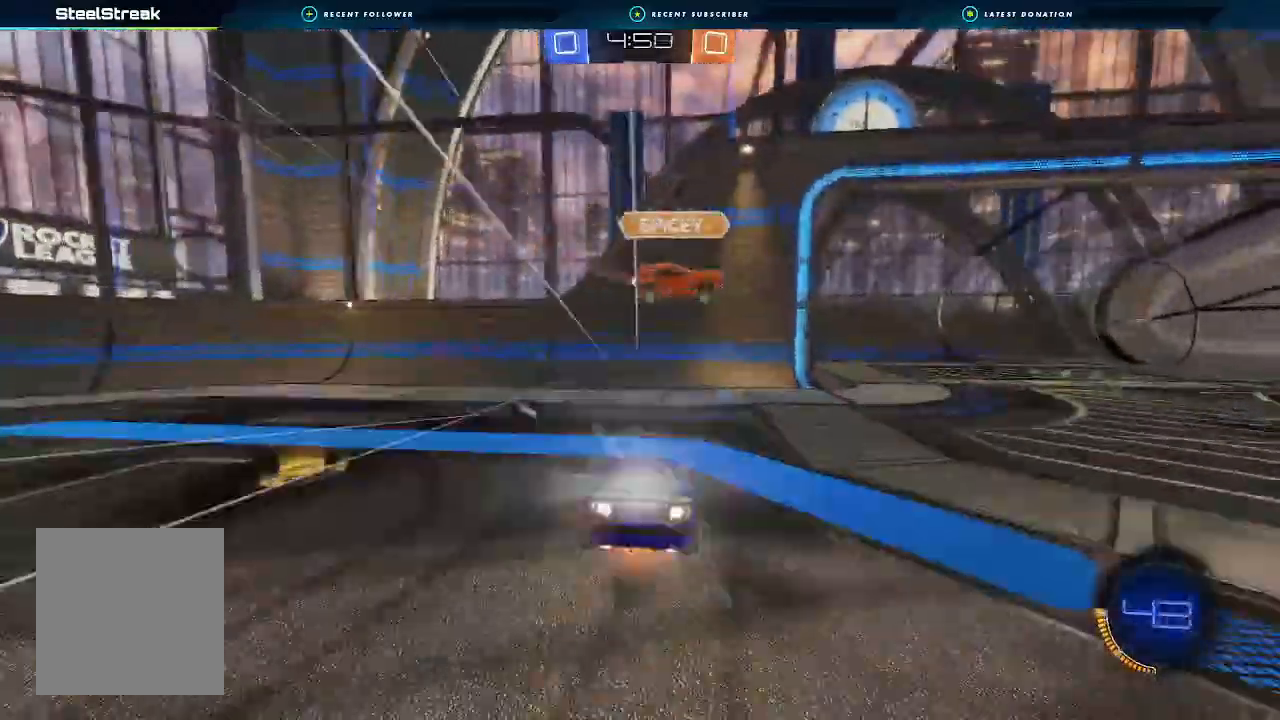
{"dt_ms": 500, "buttons": ["A", "B", "R2"], "left_stick": "center", "right_stick": "center", "events": [[133, "A", "up"], [200, "Y", "down"], [333, "Y", "up"], [433, "left_stick", "center"], [500, "A", "down"], [500, "B", "down"]]}
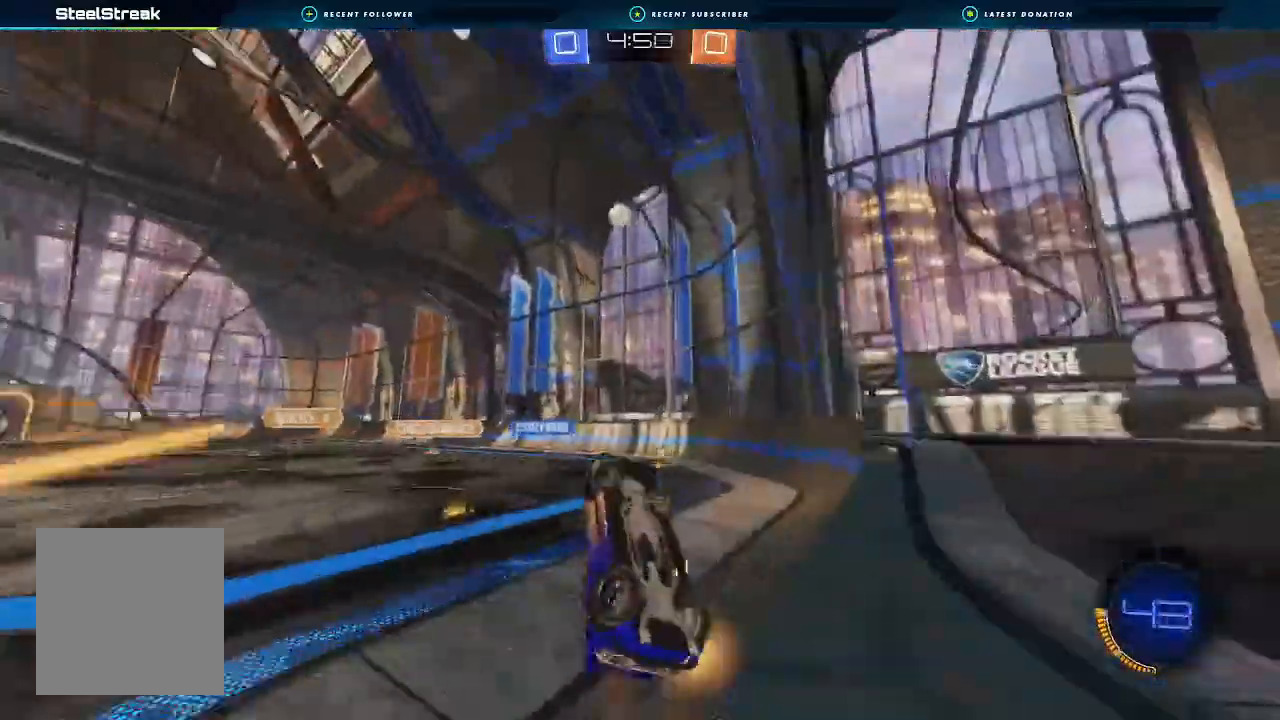
{"dt_ms": 500, "buttons": ["L2"], "left_stick": "left", "right_stick": "center", "events": [[100, "A", "up"], [433, "L2", "down"], [433, "R2", "up"], [467, "left_stick", "left"], [500, "B", "up"]]}
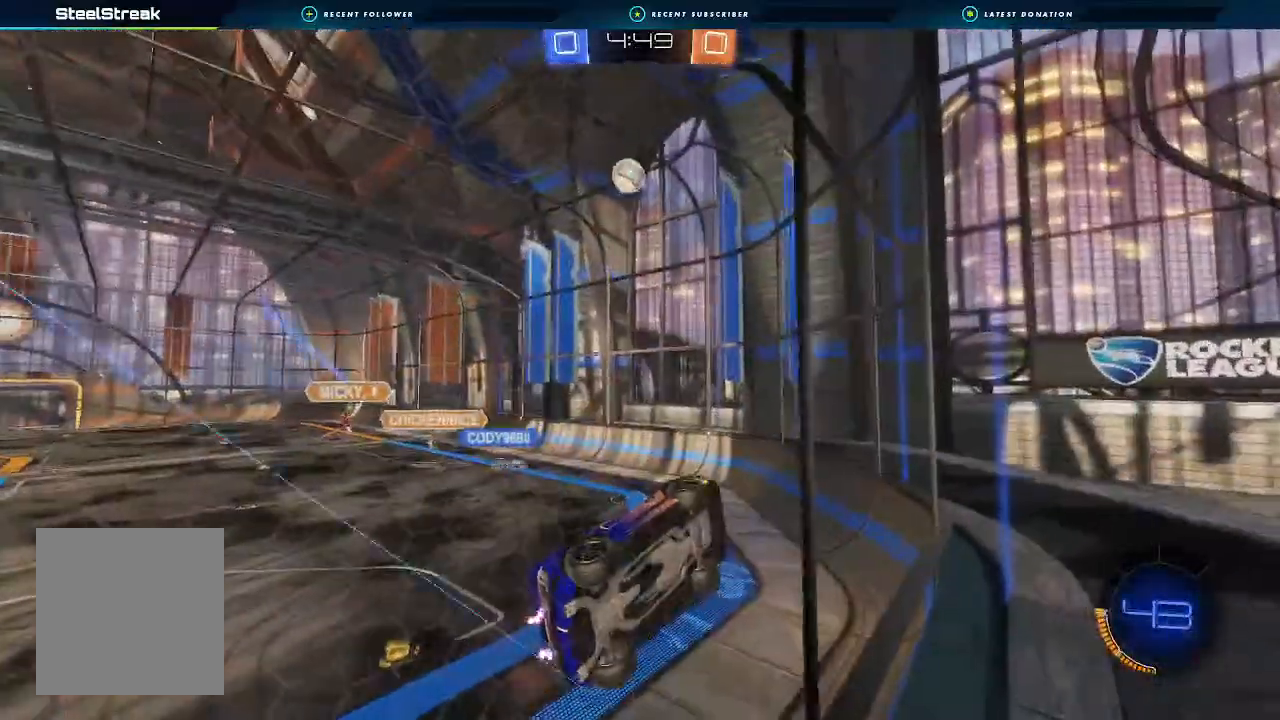
{"dt_ms": 500, "buttons": ["L2"], "left_stick": "down-left", "right_stick": "center", "events": [[67, "left_stick", "right"], [233, "left_stick", "down-left"], [300, "L2", "up"], [467, "L2", "down"]]}
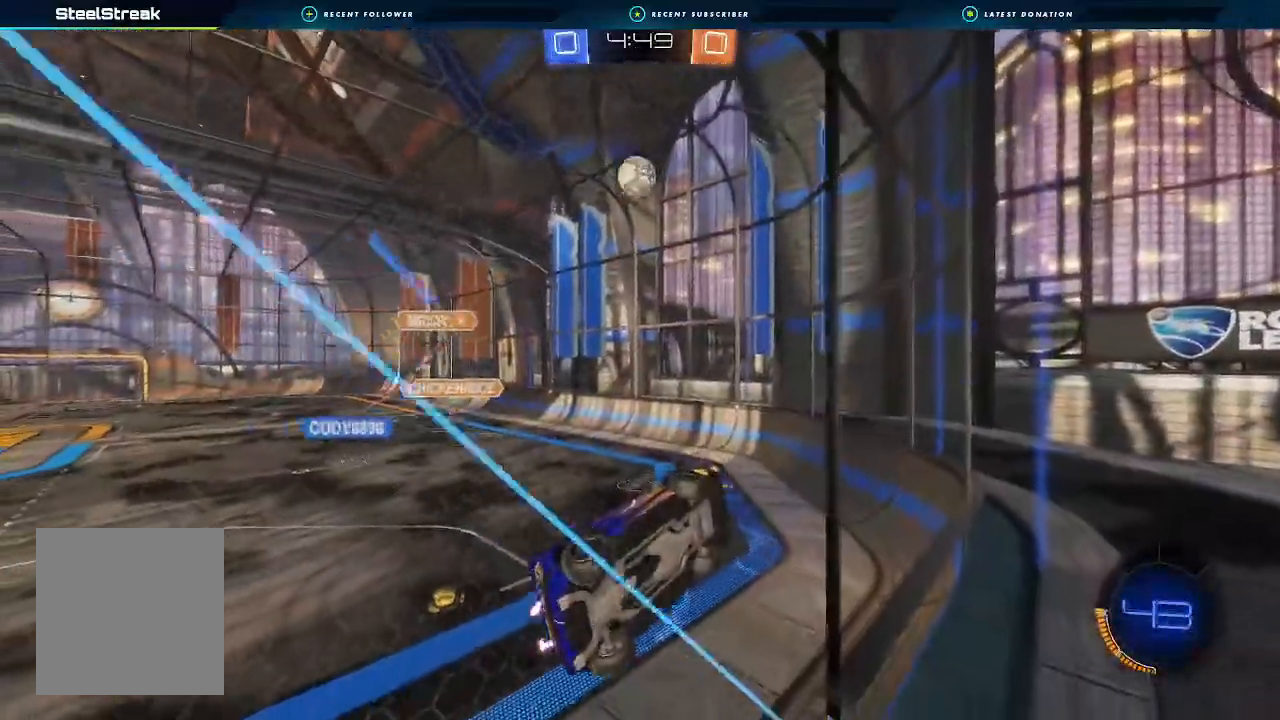
{"dt_ms": 500, "buttons": ["L2"], "left_stick": "right", "right_stick": "center", "events": [[100, "left_stick", "down"], [300, "left_stick", "center"], [367, "left_stick", "right"]]}
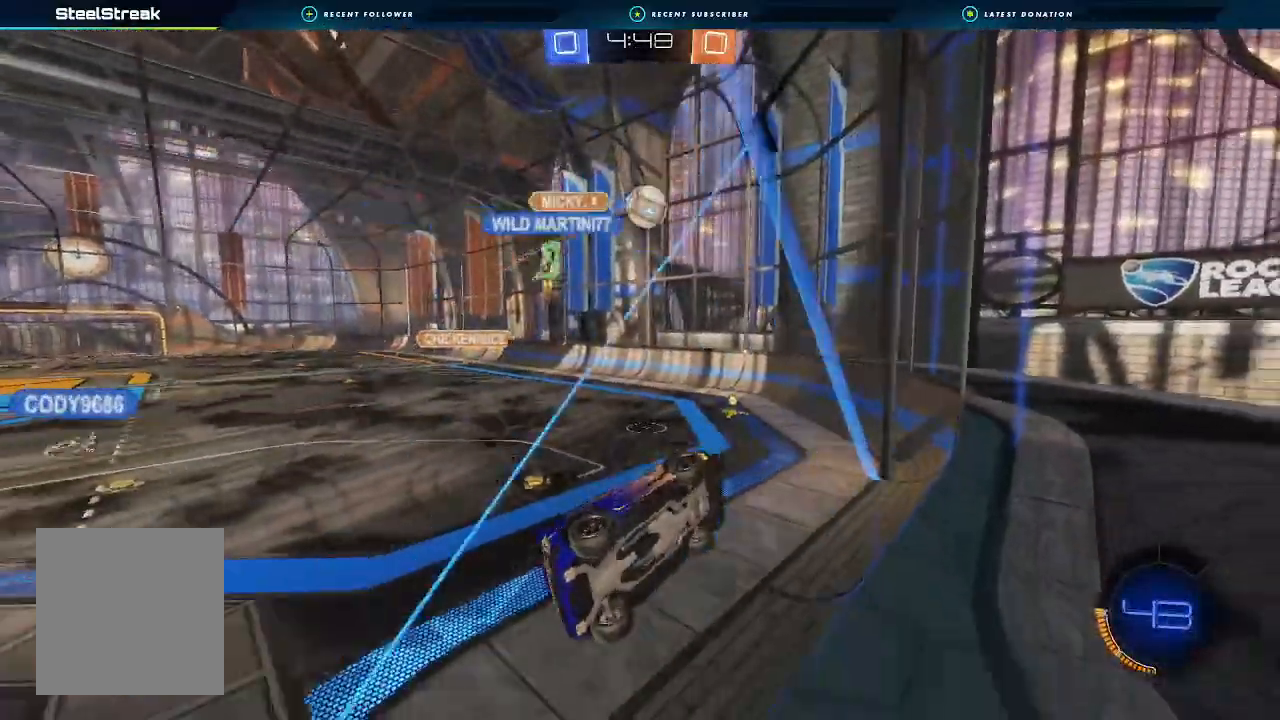
{"dt_ms": 500, "buttons": ["R2"], "left_stick": "left", "right_stick": "center", "events": [[33, "L2", "up"], [33, "left_stick", "center"], [167, "R2", "down"], [367, "left_stick", "left"]]}
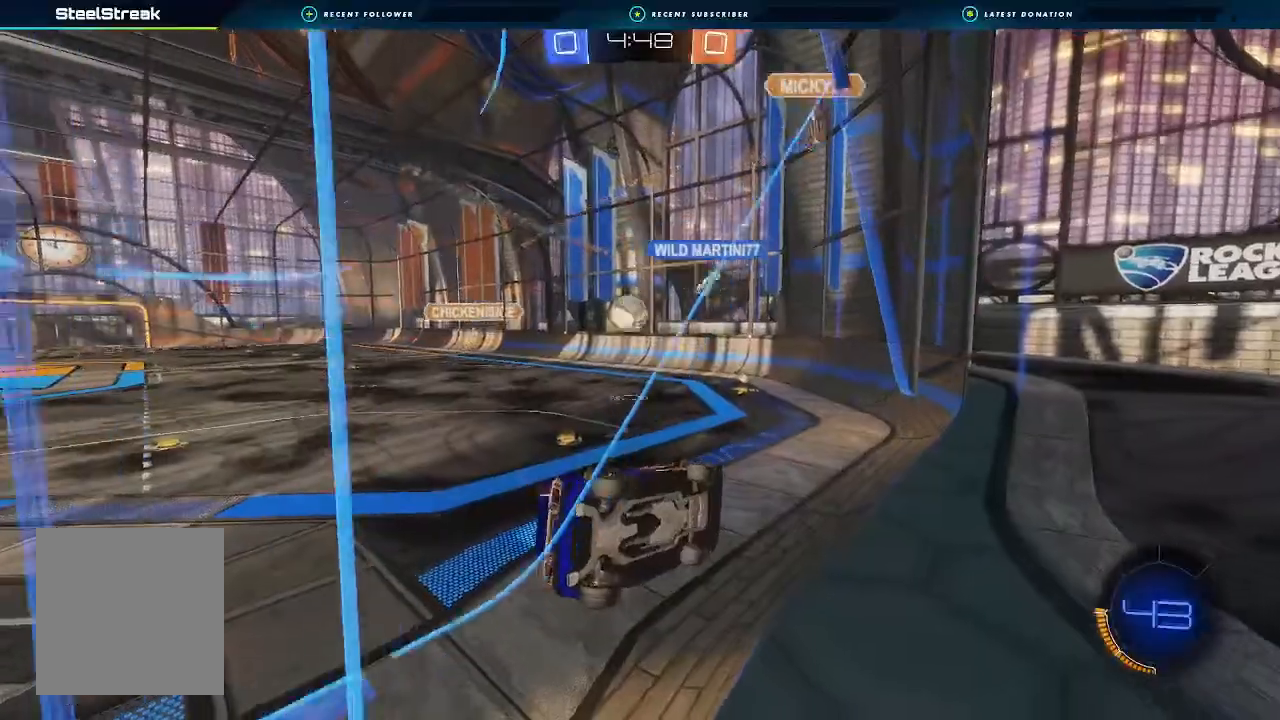
{"dt_ms": 500, "buttons": ["R2"], "left_stick": "right", "right_stick": "center", "events": [[400, "left_stick", "center"], [467, "left_stick", "right"]]}
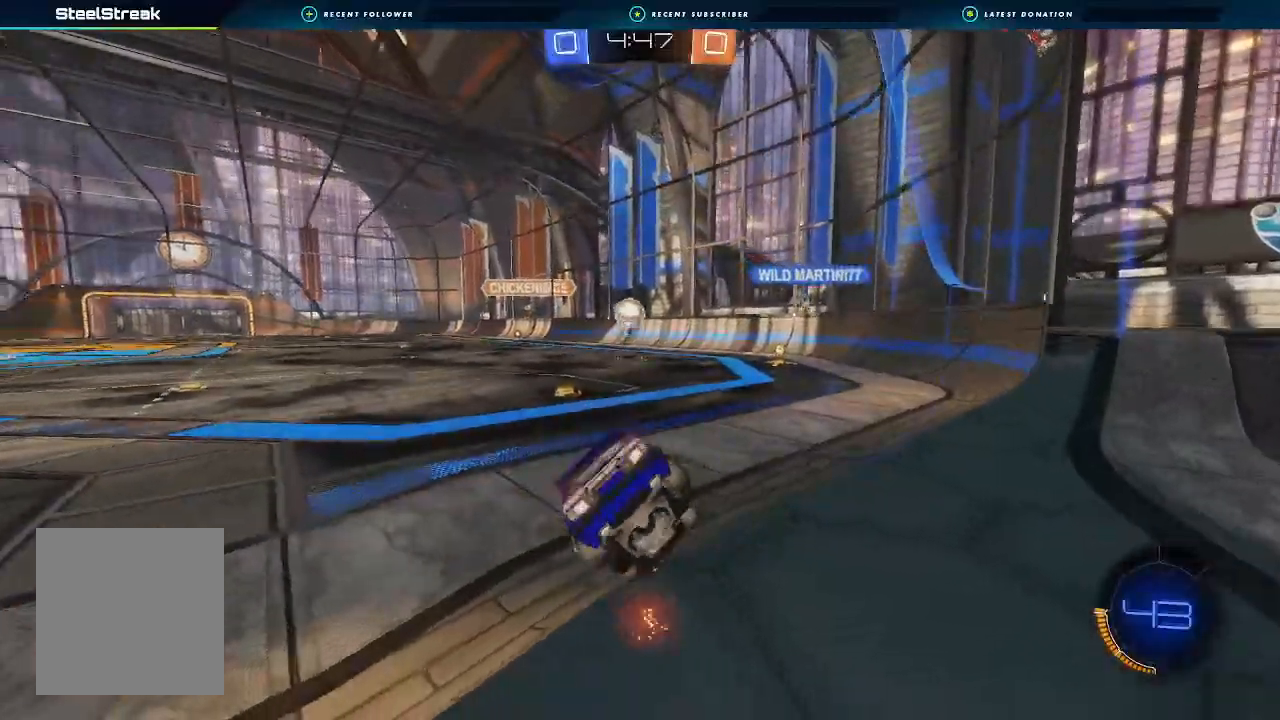
{"dt_ms": 500, "buttons": ["L2"], "left_stick": "down-right", "right_stick": "center", "events": [[33, "left_stick", "center"], [100, "L2", "down"], [100, "R2", "up"], [100, "left_stick", "left"], [267, "left_stick", "down-right"]]}
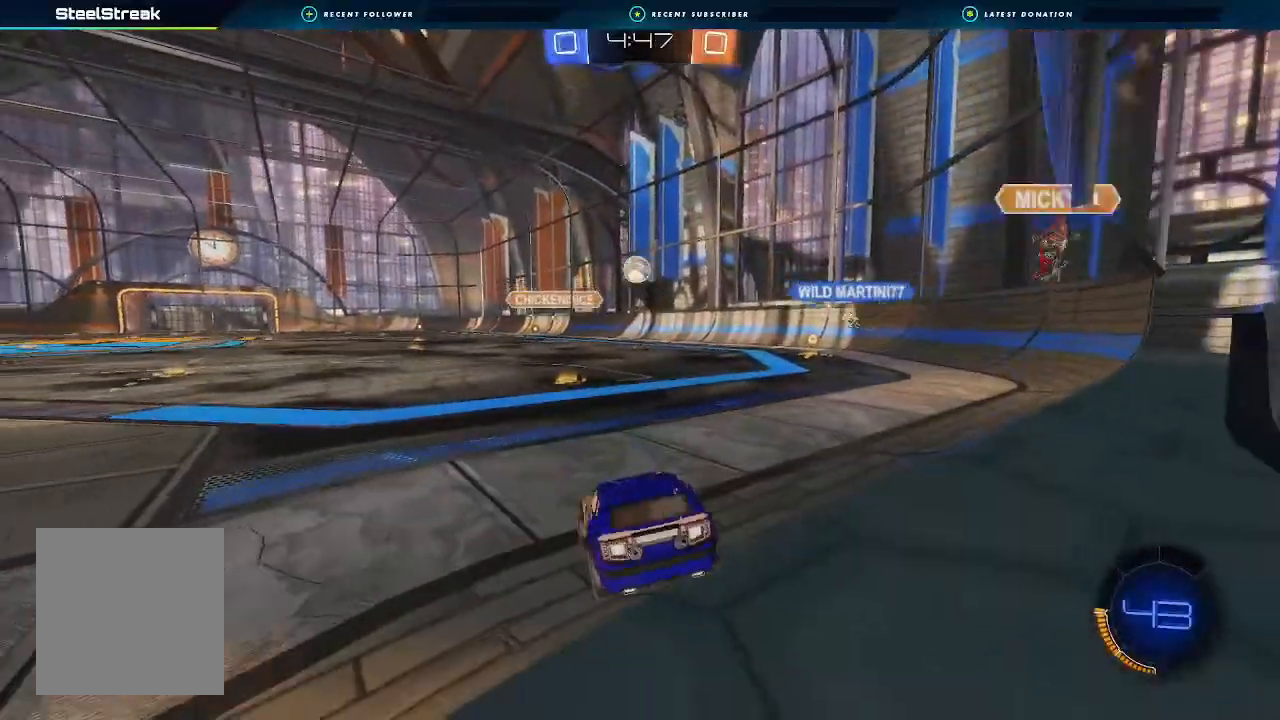
{"dt_ms": 500, "buttons": ["R2"], "left_stick": "center", "right_stick": "center", "events": [[300, "L2", "up"], [300, "left_stick", "center"], [333, "R2", "down"]]}
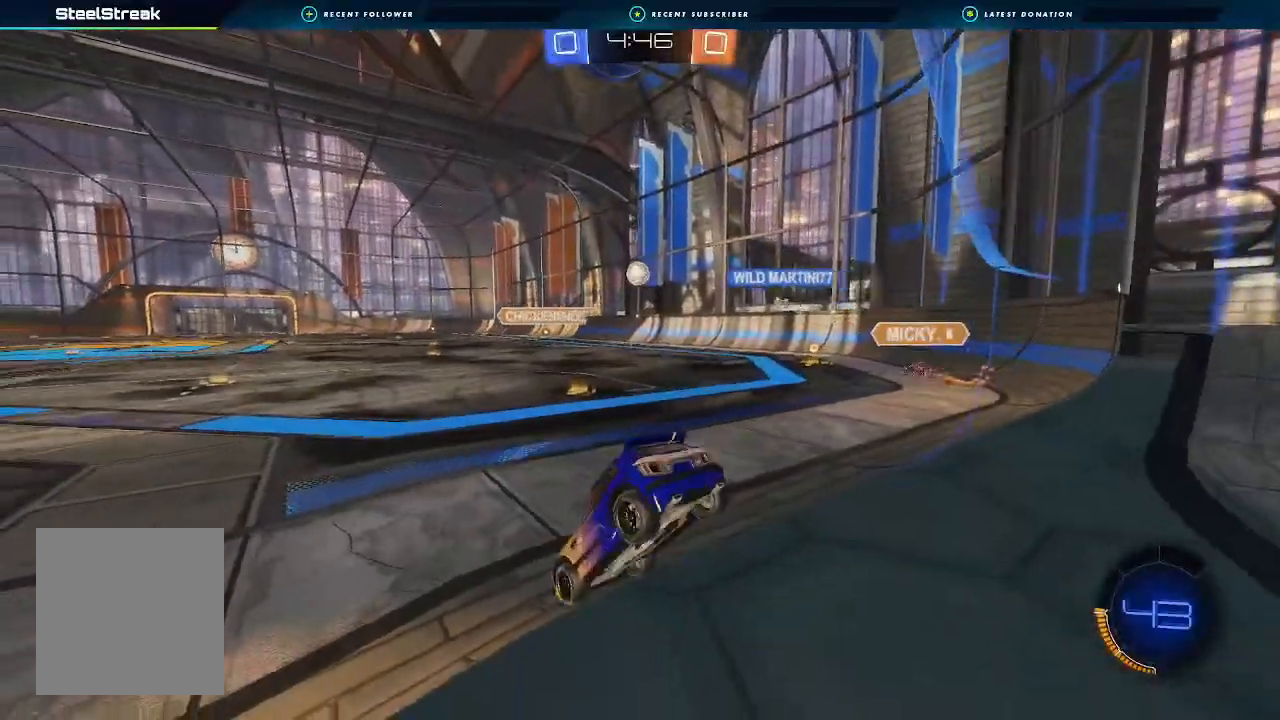
{"dt_ms": 500, "buttons": ["R2"], "left_stick": "center", "right_stick": "center", "events": [[67, "left_stick", "right"], [233, "left_stick", "center"]]}
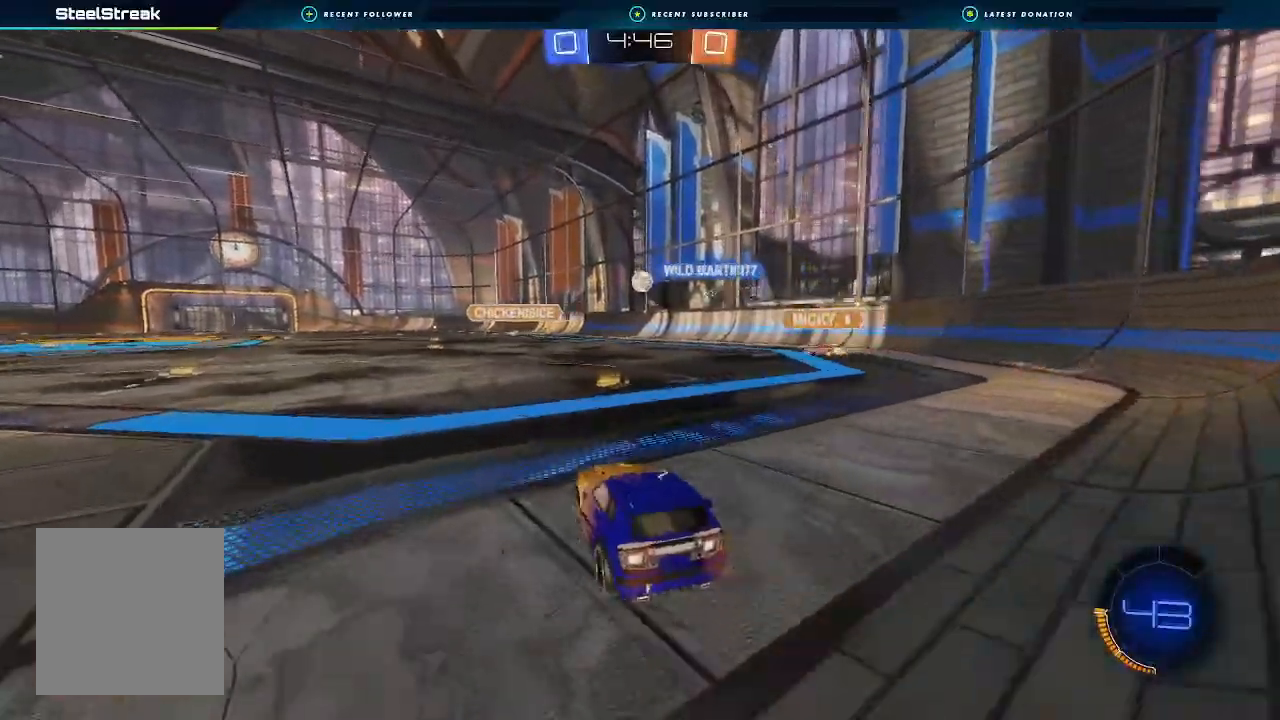
{"dt_ms": 500, "buttons": ["R2"], "left_stick": "center", "right_stick": "center", "events": []}
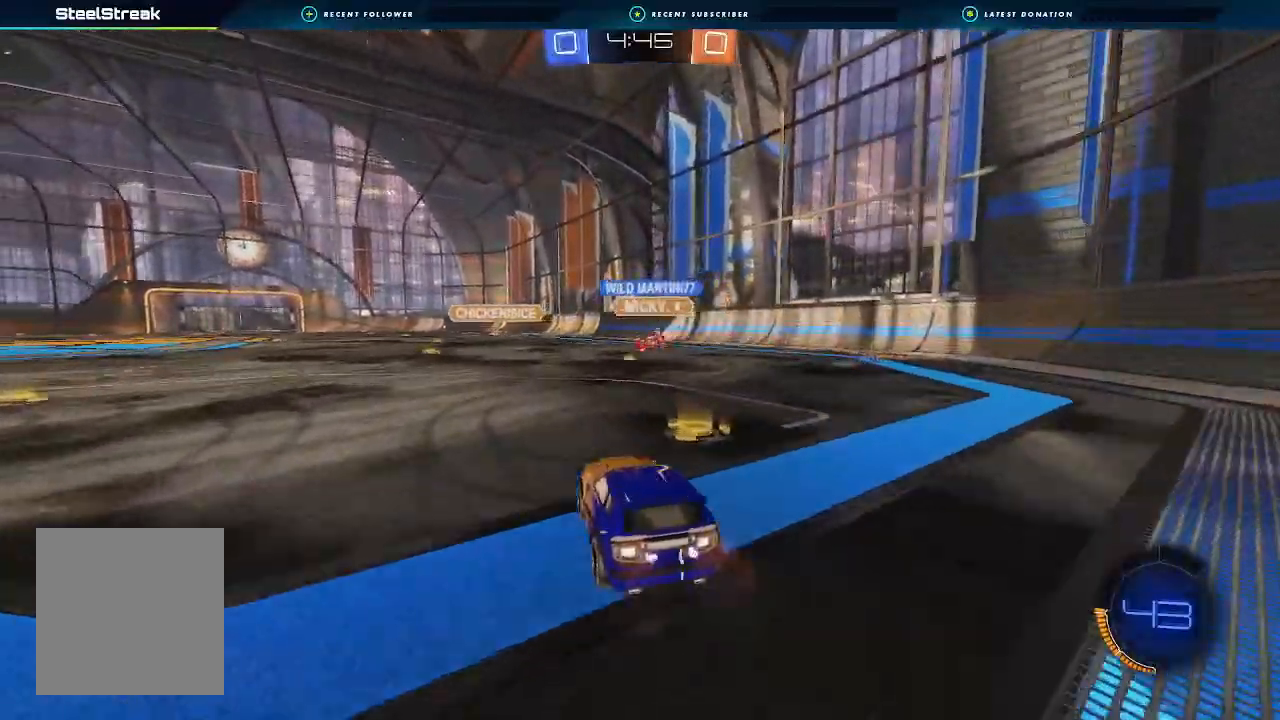
{"dt_ms": 500, "buttons": ["R2"], "left_stick": "left", "right_stick": "center", "events": [[400, "left_stick", "left"]]}
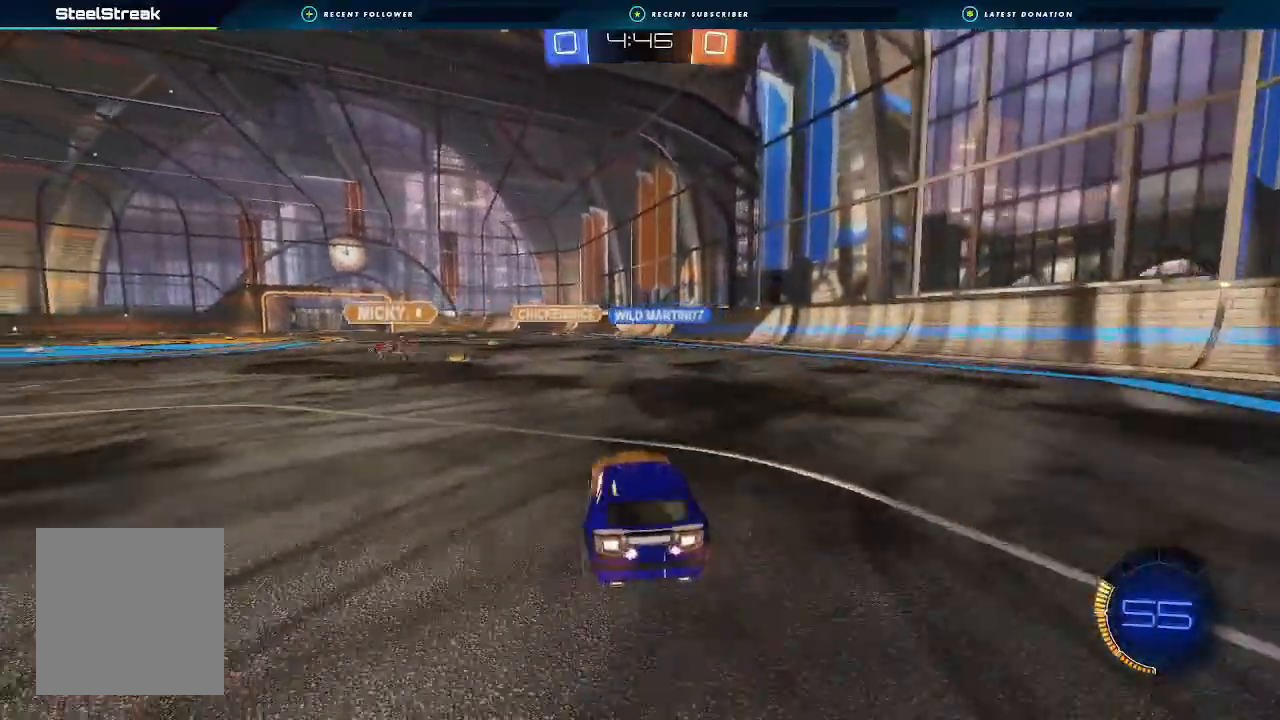
{"dt_ms": 500, "buttons": ["R2"], "left_stick": "left", "right_stick": "center", "events": [[167, "left_stick", "center"], [467, "left_stick", "left"]]}
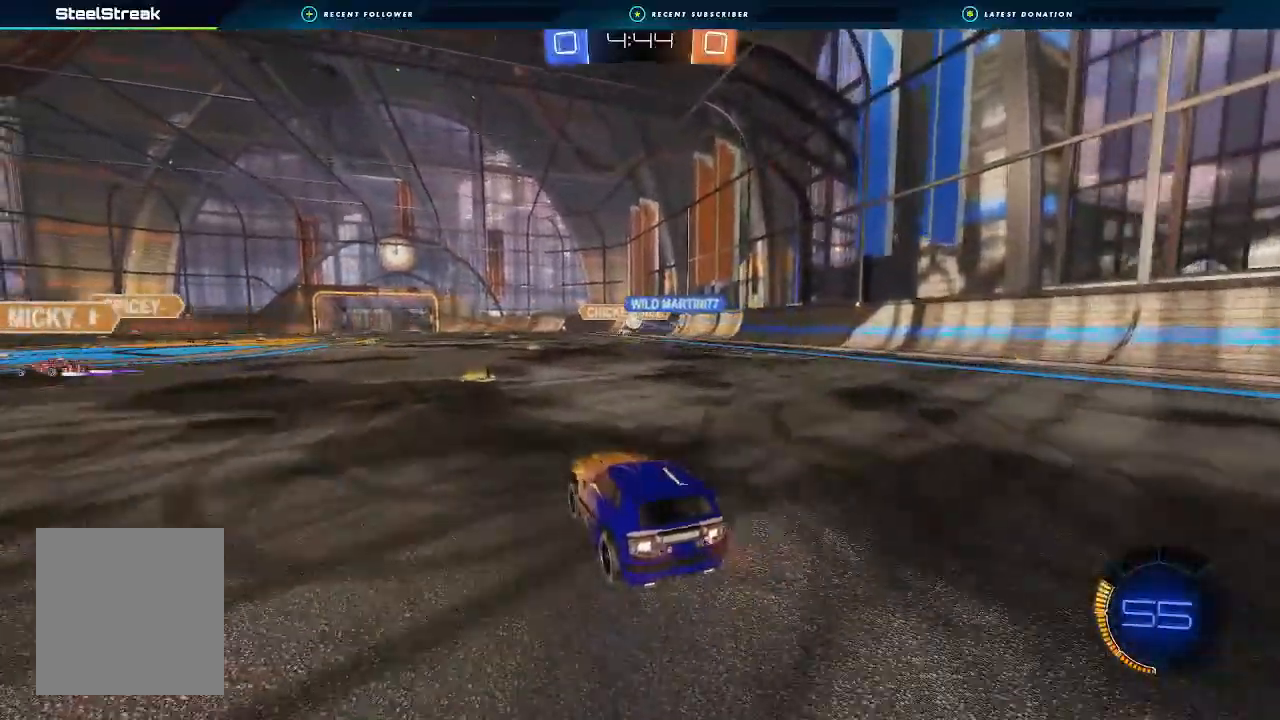
{"dt_ms": 500, "buttons": ["B", "R2"], "left_stick": "right", "right_stick": "center", "events": [[133, "left_stick", "center"], [233, "left_stick", "right"], [467, "B", "down"]]}
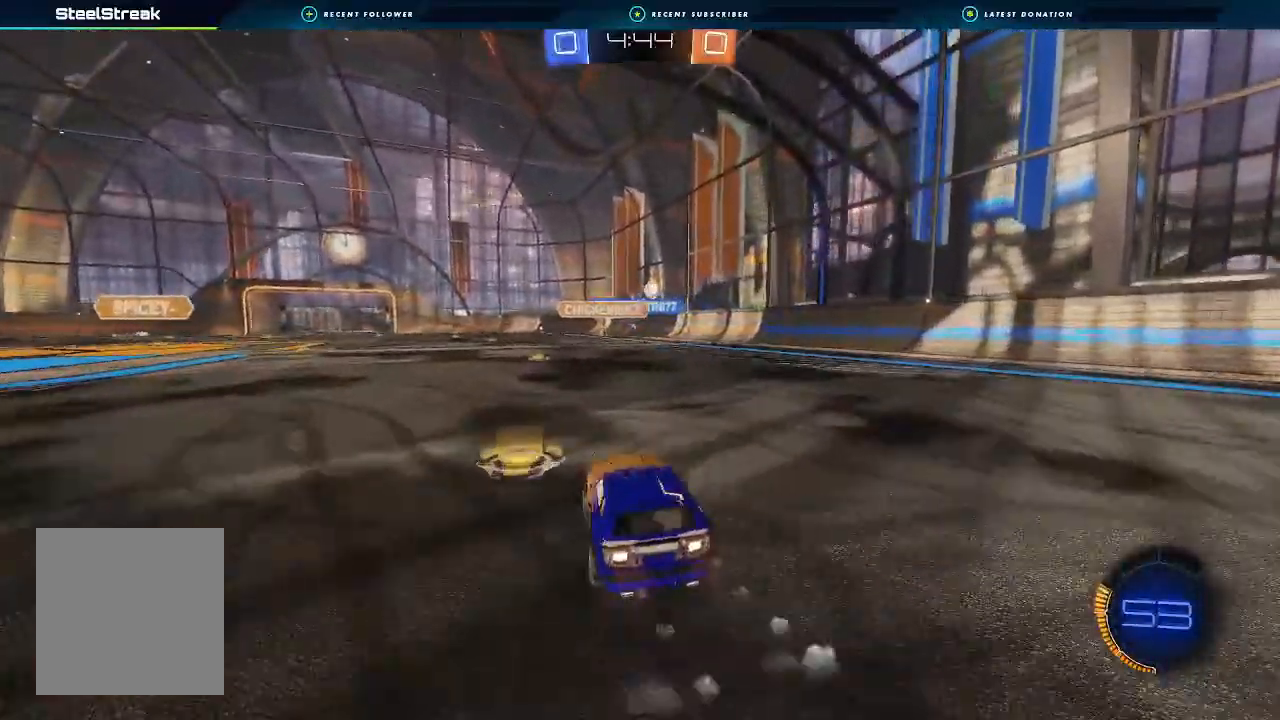
{"dt_ms": 500, "buttons": ["B", "R2"], "left_stick": "center", "right_stick": "center", "events": [[233, "left_stick", "center"]]}
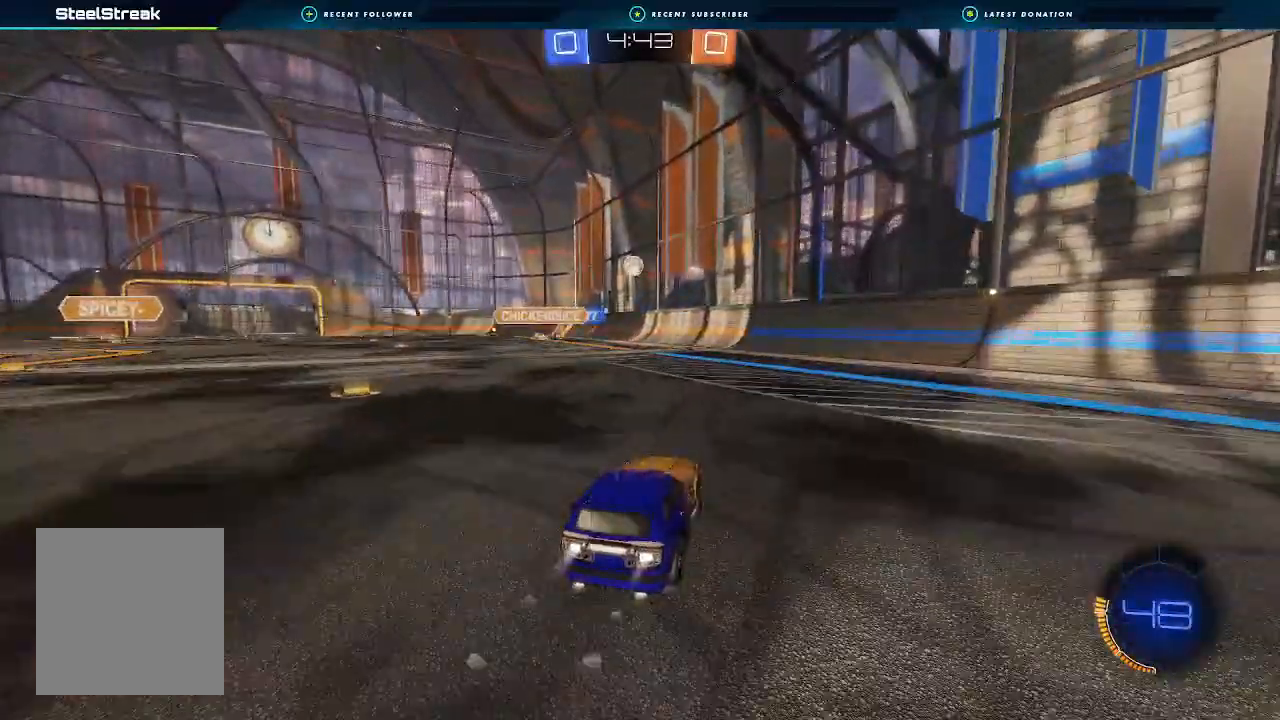
{"dt_ms": 500, "buttons": [], "left_stick": "left", "right_stick": "center", "events": [[100, "B", "up"], [267, "R2", "up"], [267, "left_stick", "left"], [367, "left_stick", "center"], [467, "left_stick", "left"]]}
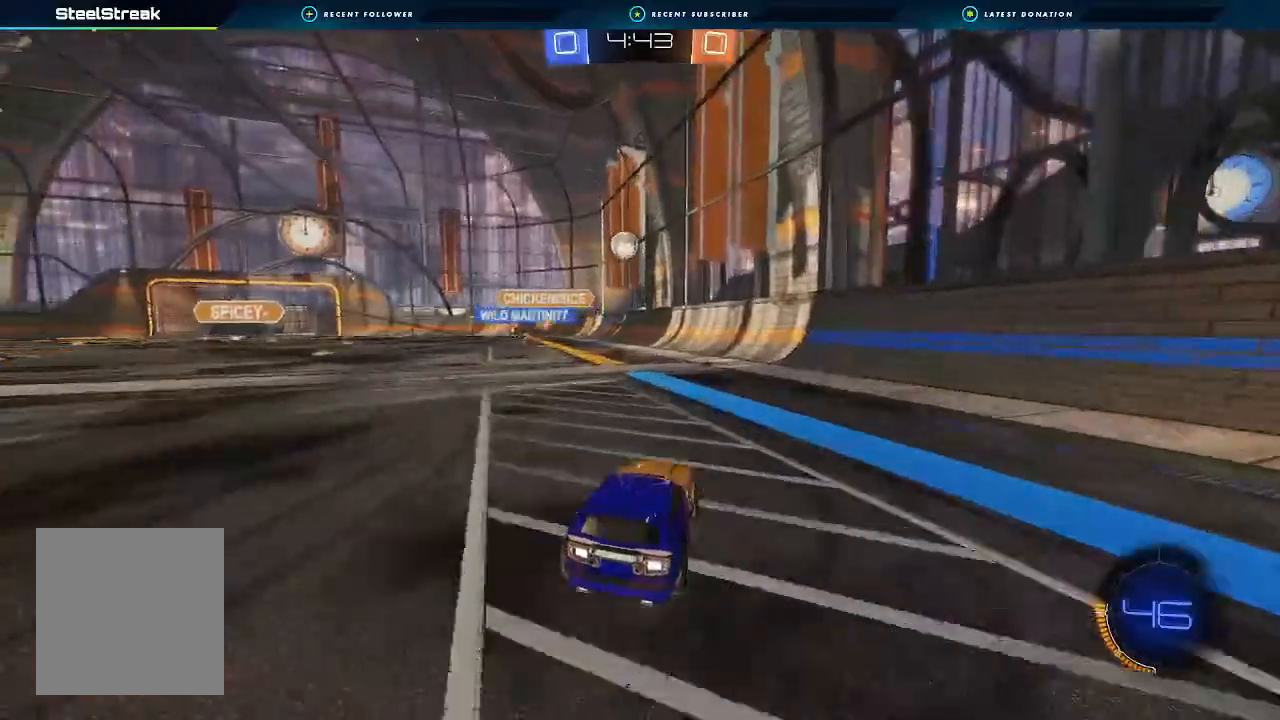
{"dt_ms": 500, "buttons": ["L2"], "left_stick": "down-right", "right_stick": "center", "events": [[33, "L2", "down"], [100, "left_stick", "down"], [400, "left_stick", "down-right"]]}